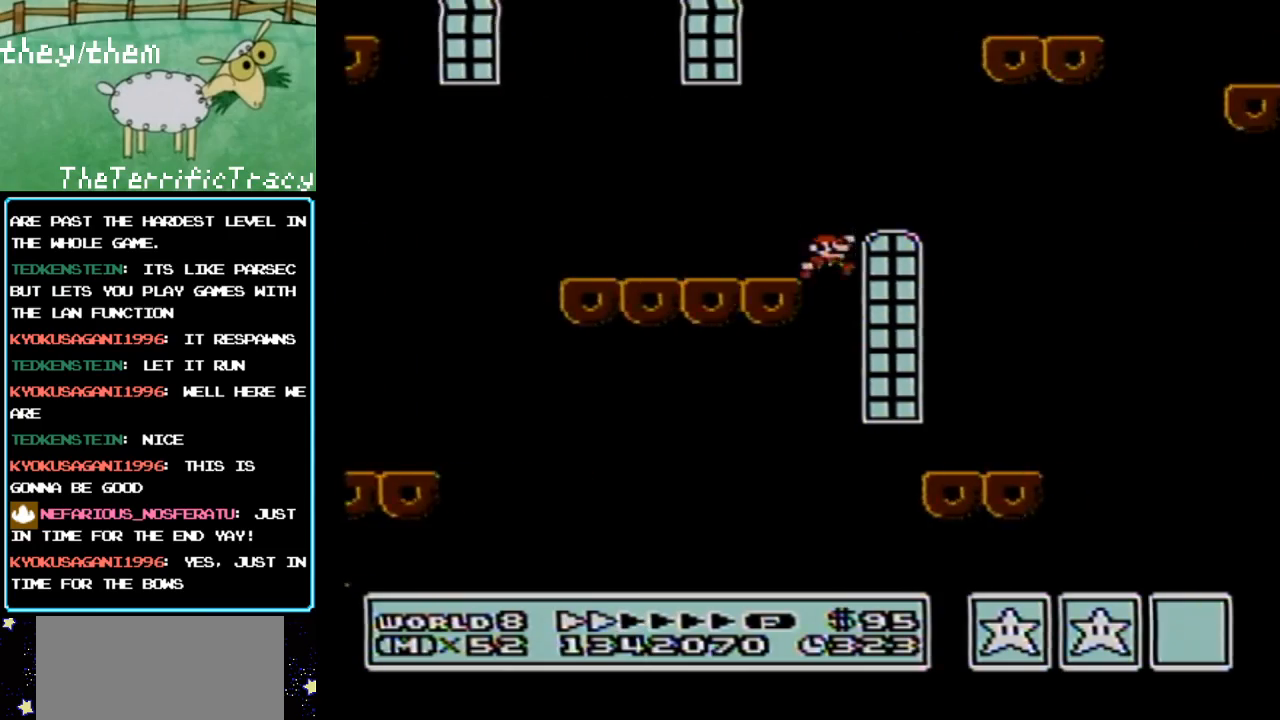
Gameplay with a controller (Nintendo layout); each line is a JSON object with the inputs held at the frame after it. "events" lists button and stick changes between this image and that frame as [ms after this image, input, new state], when the widget could be followed in between. Not read: L3 R3.
{"buttons": ["A", "B", "DPAD_RIGHT"], "events": [[200, "DPAD_LEFT", "down"], [317, "DPAD_LEFT", "up"], [467, "DPAD_RIGHT", "down"], [500, "A", "down"]]}
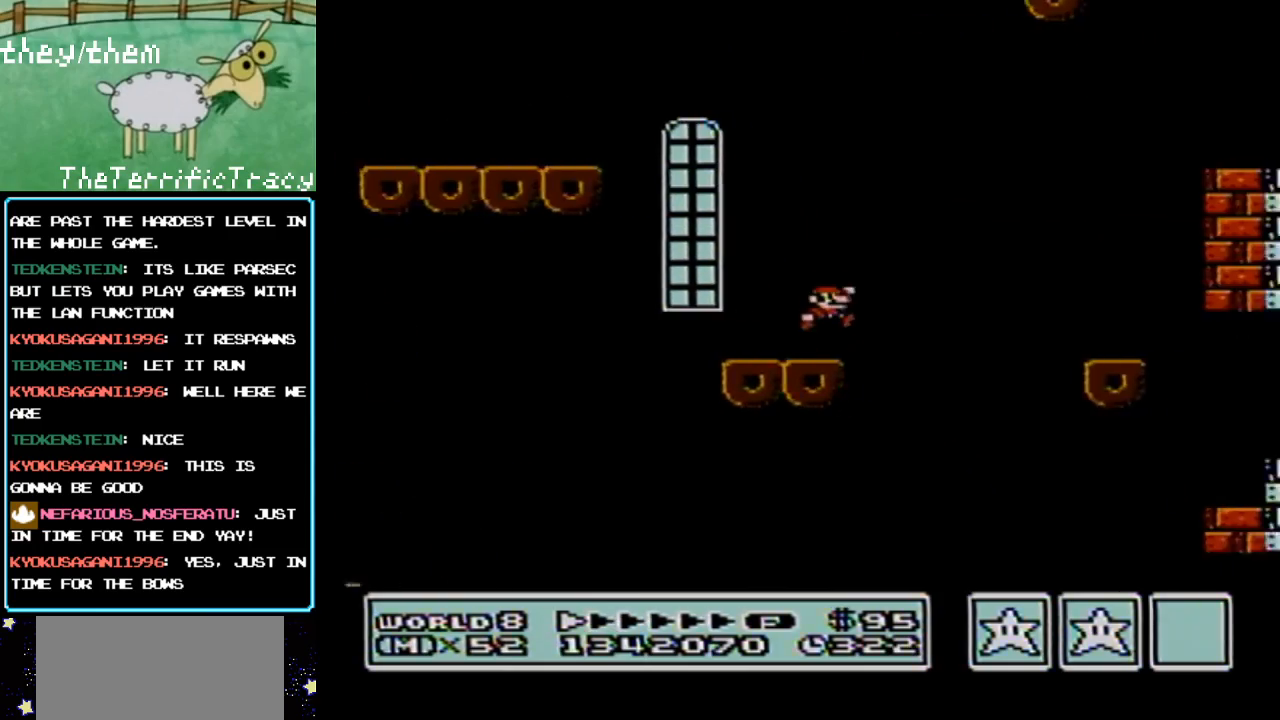
{"buttons": ["B"], "events": [[217, "A", "up"], [350, "DPAD_RIGHT", "up"]]}
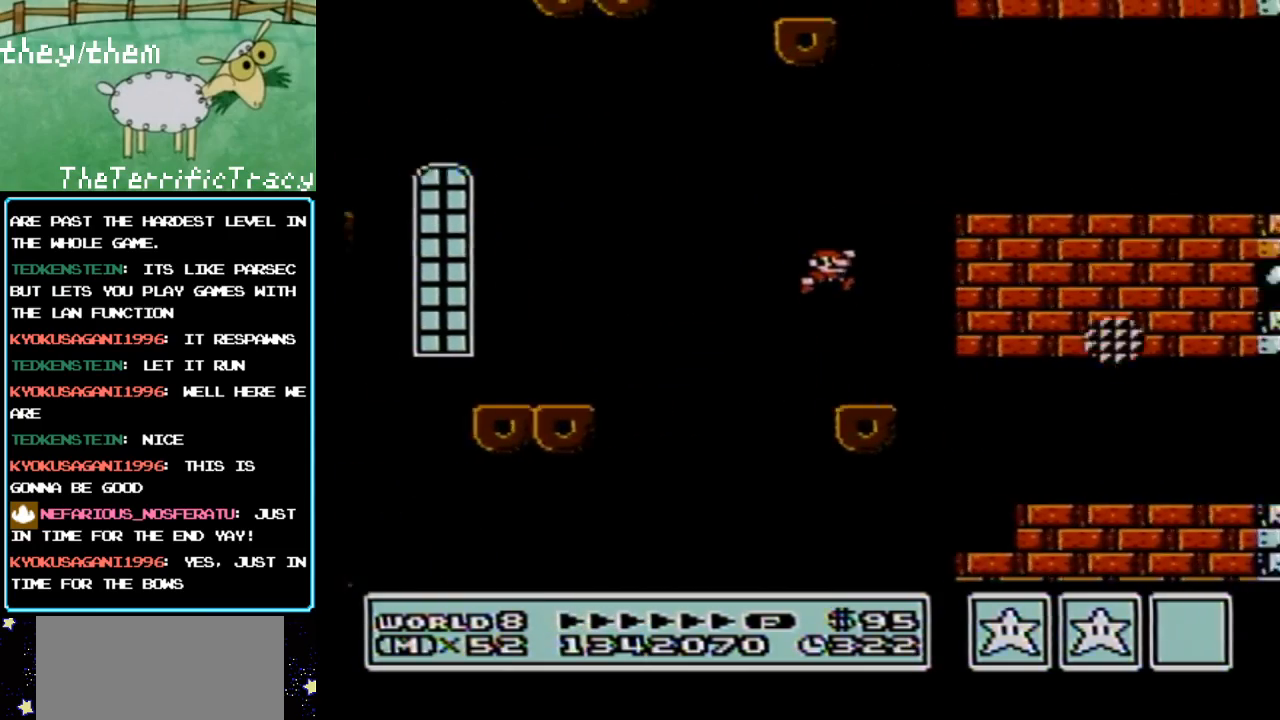
{"buttons": ["B", "DPAD_RIGHT"], "events": [[67, "DPAD_LEFT", "down"], [100, "DPAD_LEFT", "up"], [317, "DPAD_RIGHT", "down"]]}
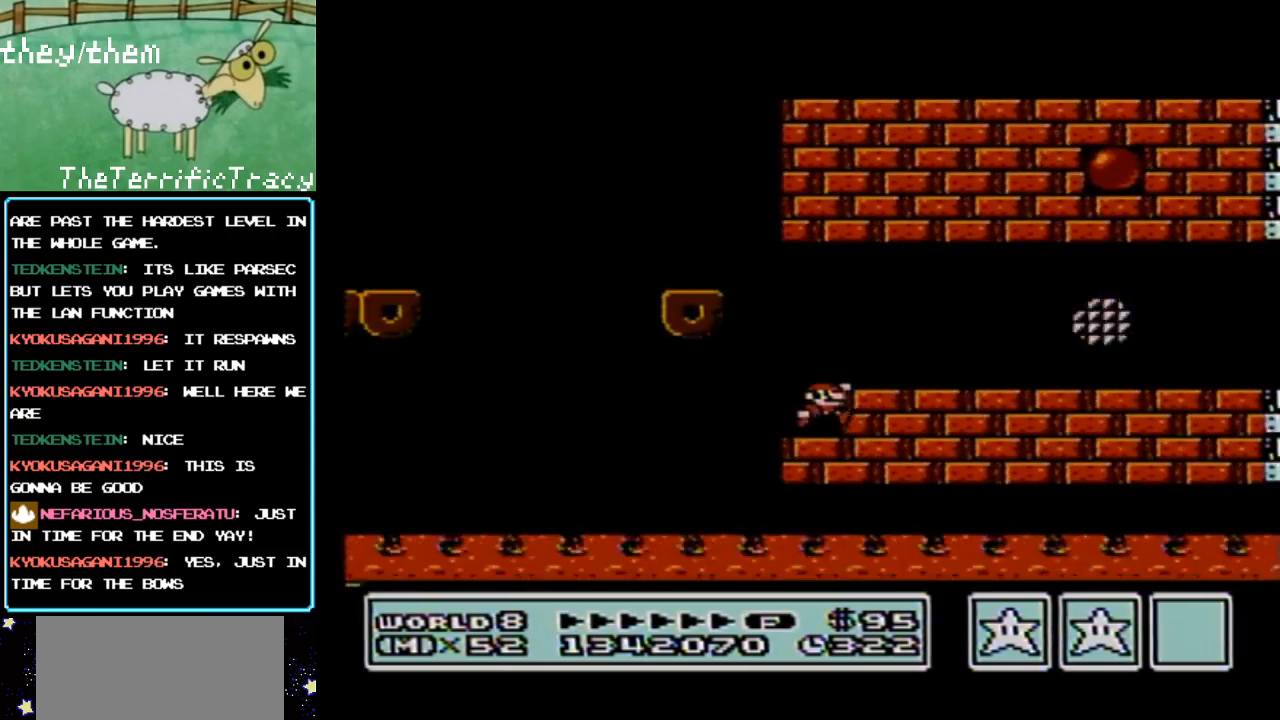
{"buttons": ["B", "DPAD_RIGHT"], "events": [[33, "A", "down"], [100, "A", "up"]]}
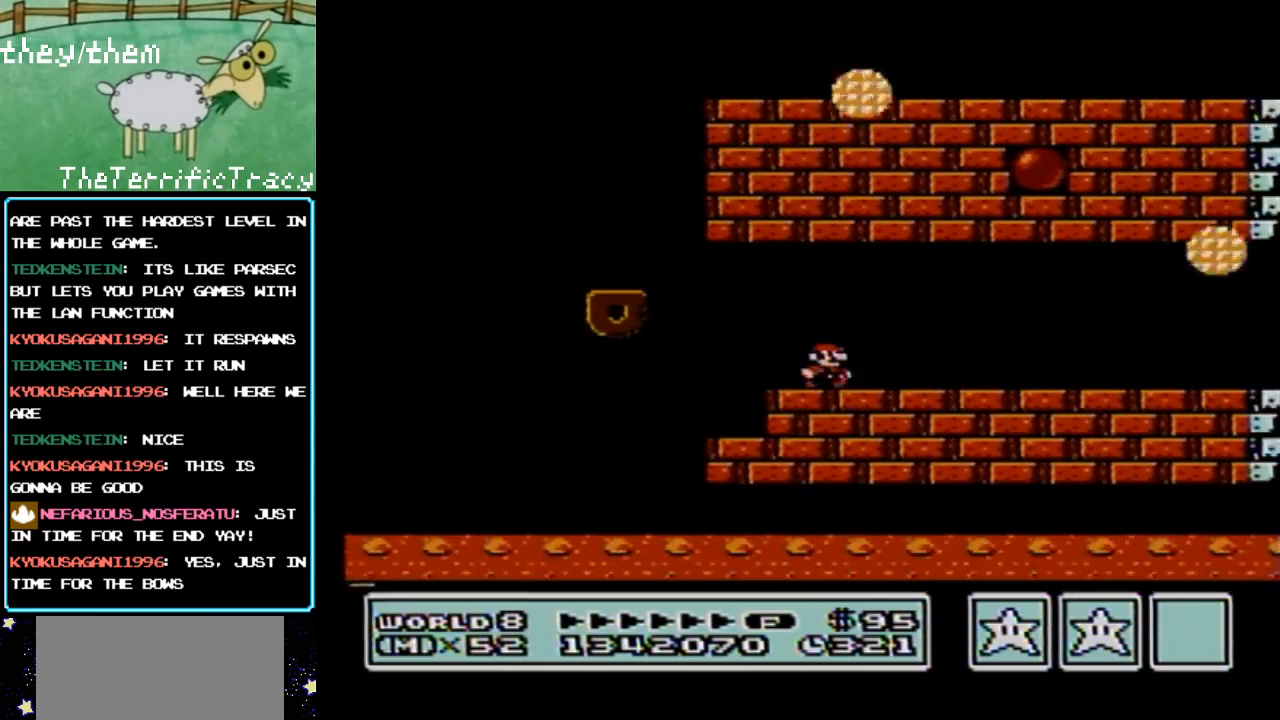
{"buttons": ["B", "DPAD_RIGHT"], "events": []}
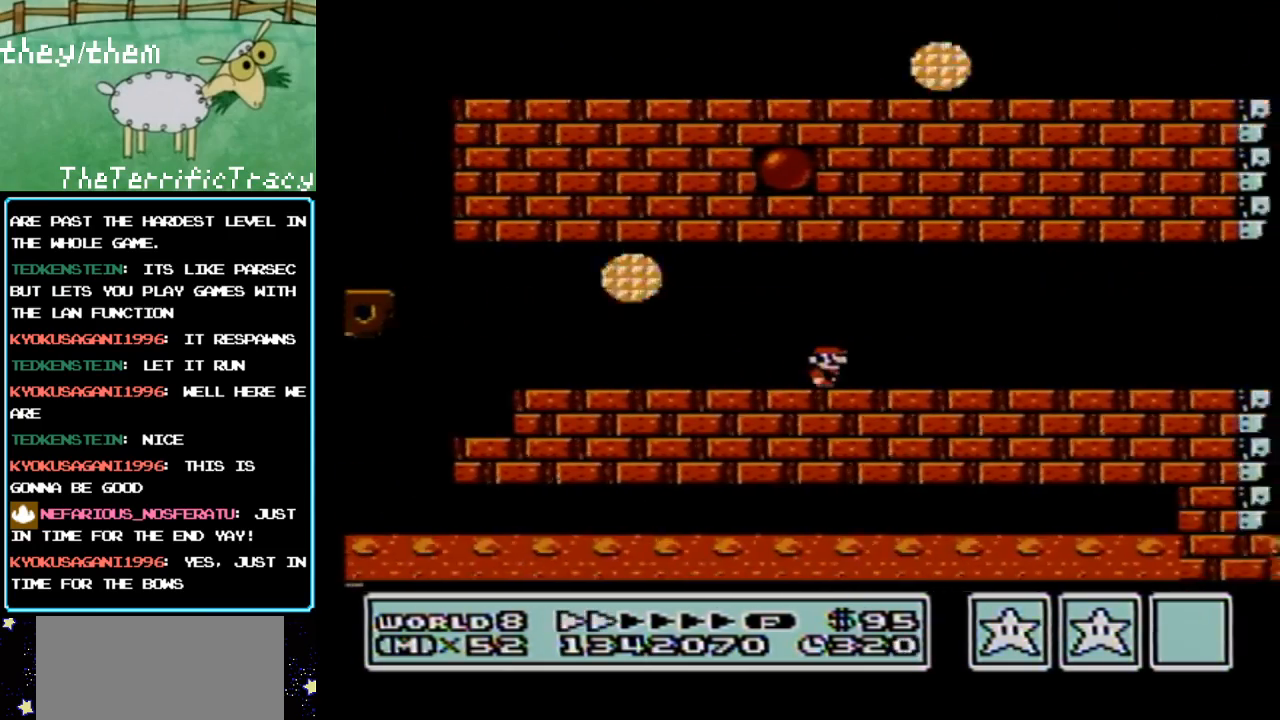
{"buttons": ["B", "DPAD_RIGHT"], "events": []}
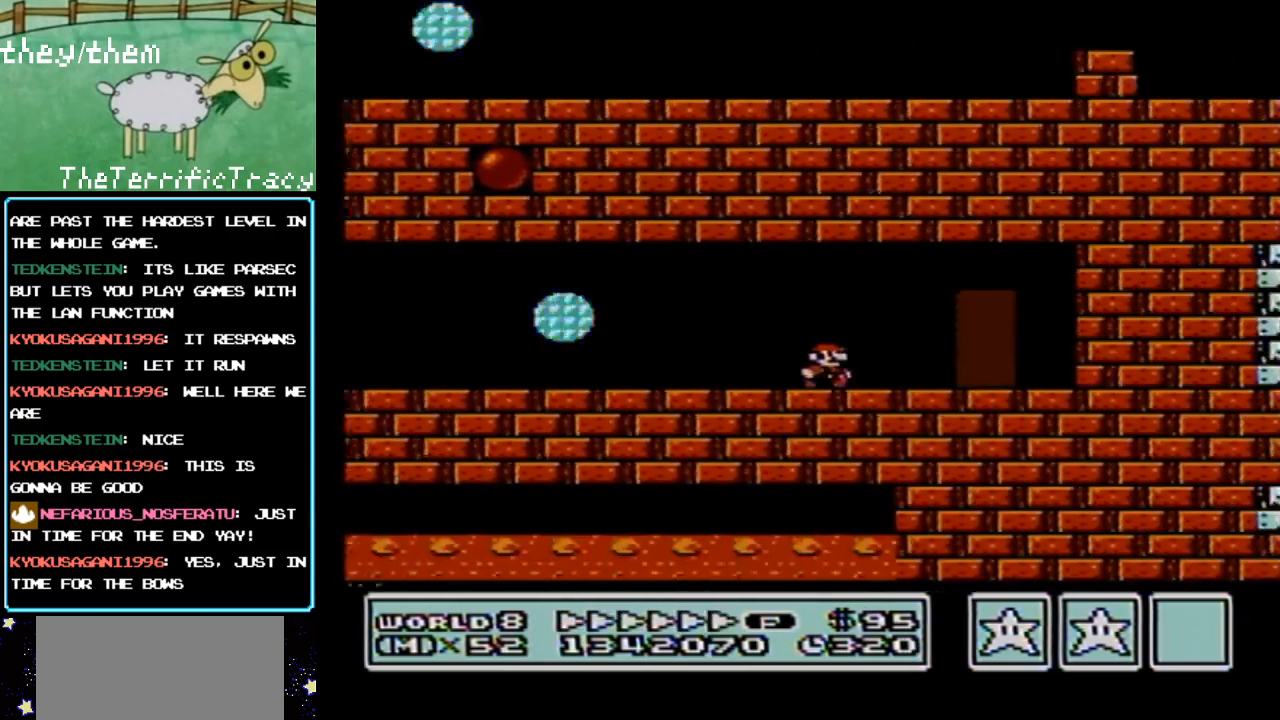
{"buttons": ["B"], "events": [[67, "DPAD_RIGHT", "up"], [350, "DPAD_UP", "down"], [433, "DPAD_UP", "up"]]}
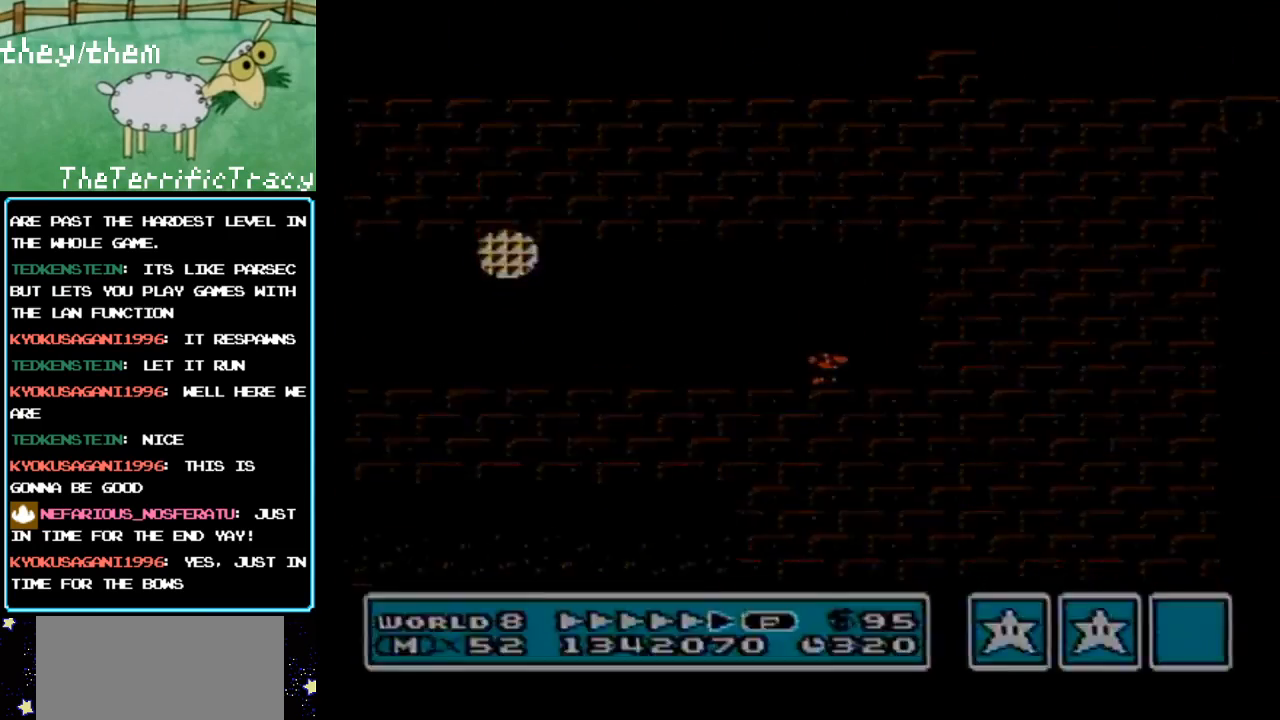
{"buttons": ["B"], "events": []}
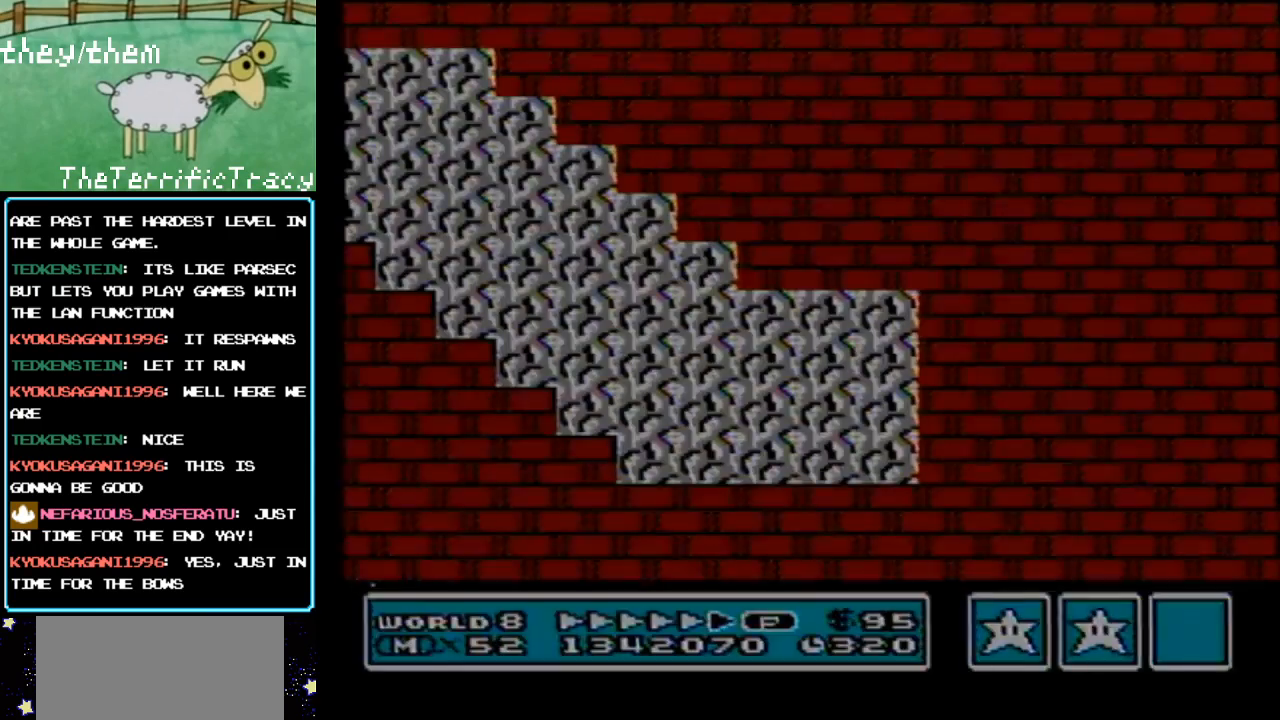
{"buttons": ["B", "DPAD_LEFT"], "events": [[433, "DPAD_LEFT", "down"]]}
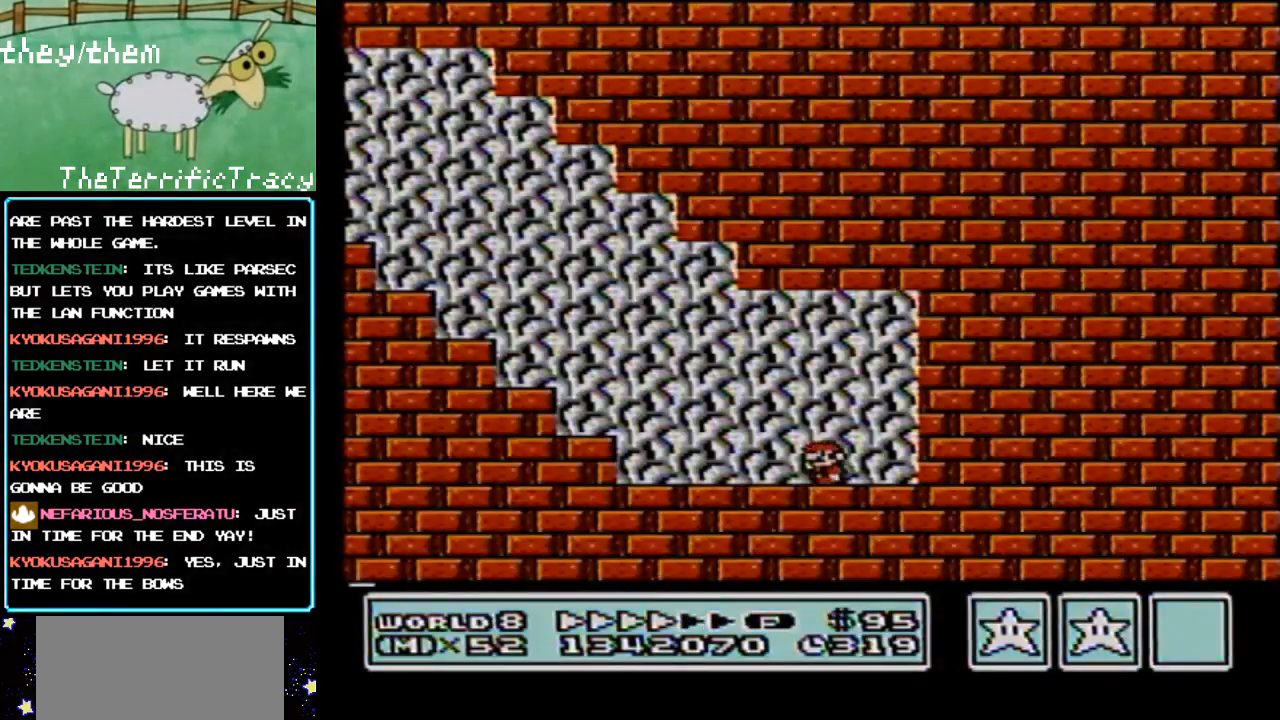
{"buttons": ["A", "B", "DPAD_LEFT"], "events": [[433, "A", "down"]]}
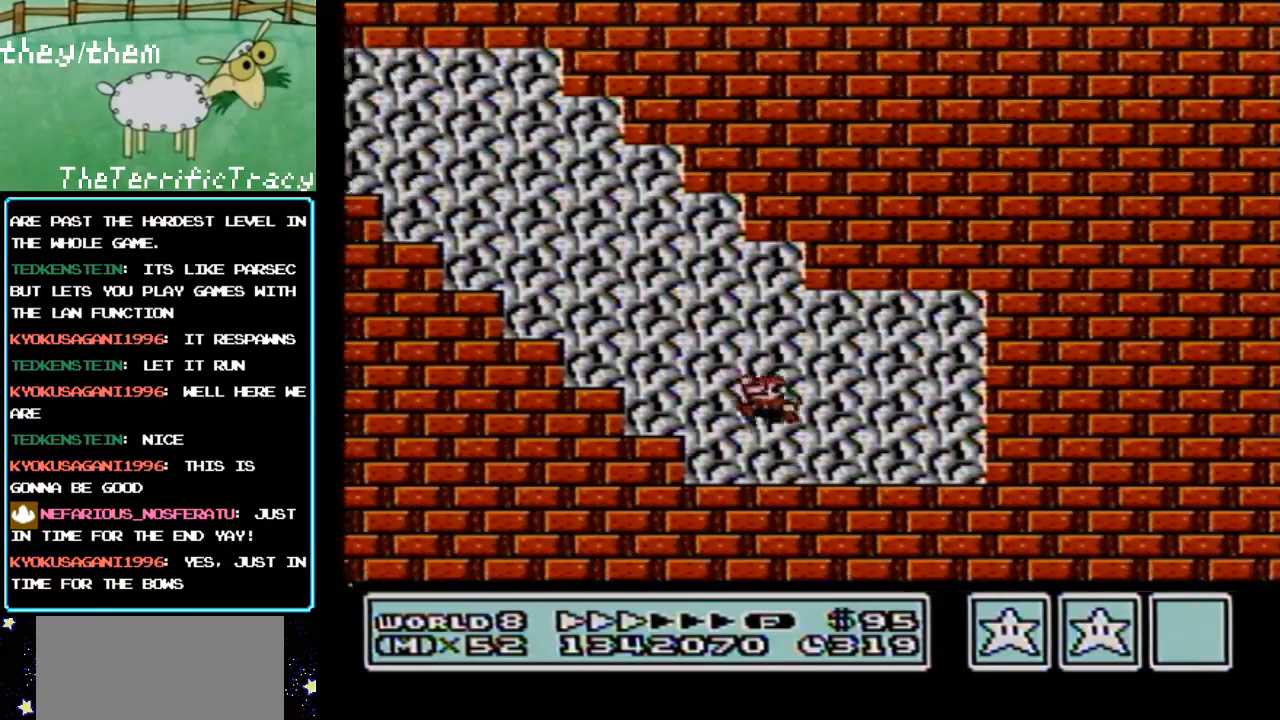
{"buttons": ["B"], "events": [[250, "DPAD_LEFT", "up"], [400, "A", "up"], [400, "DPAD_RIGHT", "down"], [500, "DPAD_RIGHT", "up"]]}
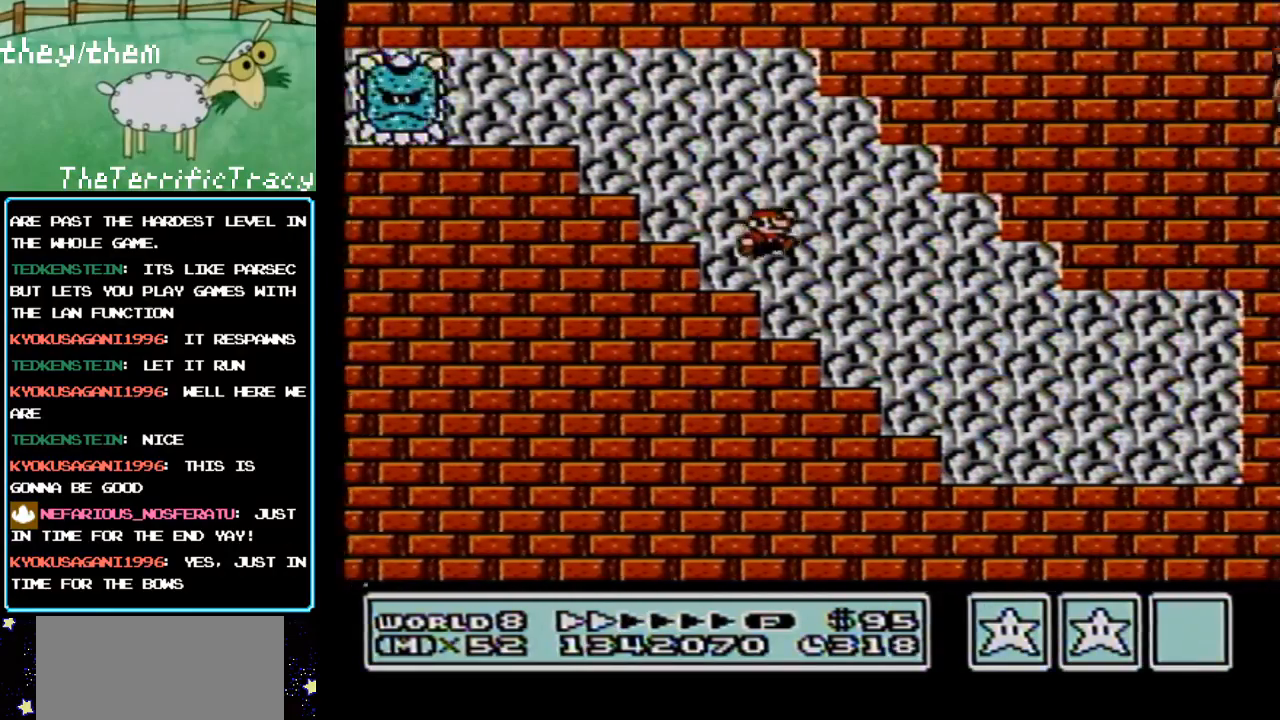
{"buttons": ["B"], "events": [[183, "A", "down"], [317, "A", "up"], [383, "DPAD_RIGHT", "down"], [500, "DPAD_RIGHT", "up"]]}
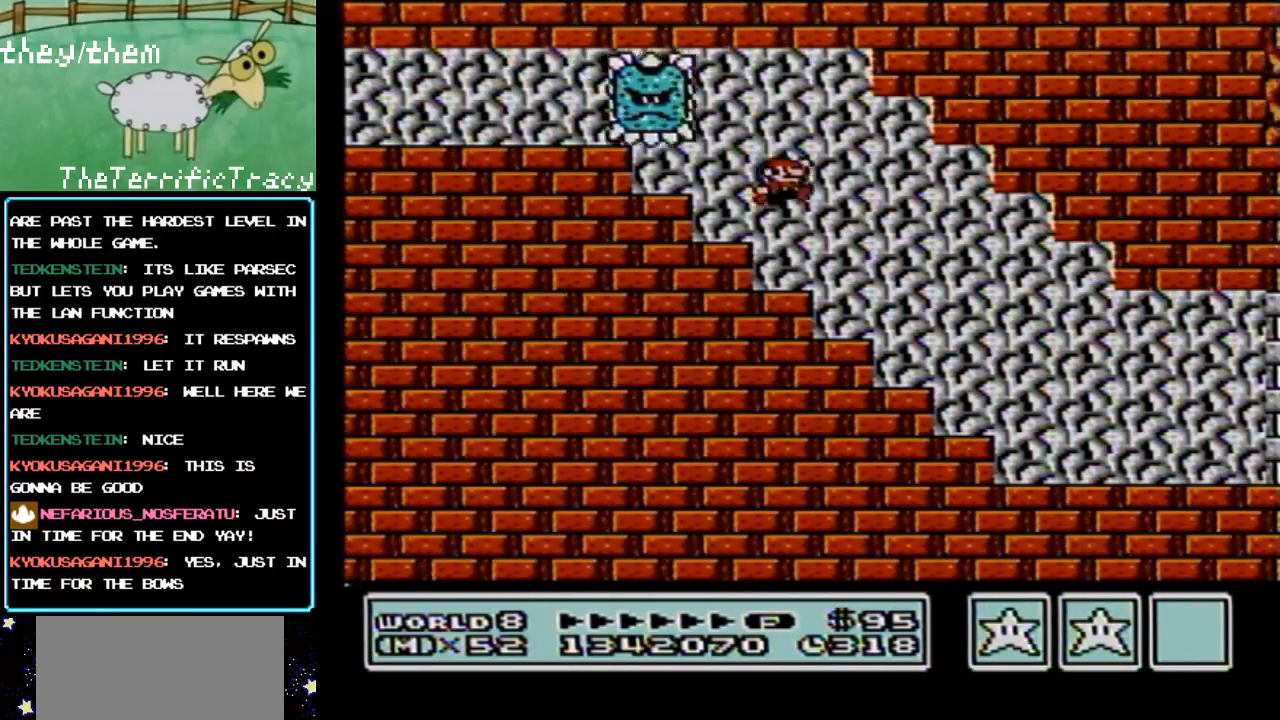
{"buttons": ["A", "B", "DPAD_LEFT"], "events": [[100, "DPAD_LEFT", "down"], [433, "A", "down"]]}
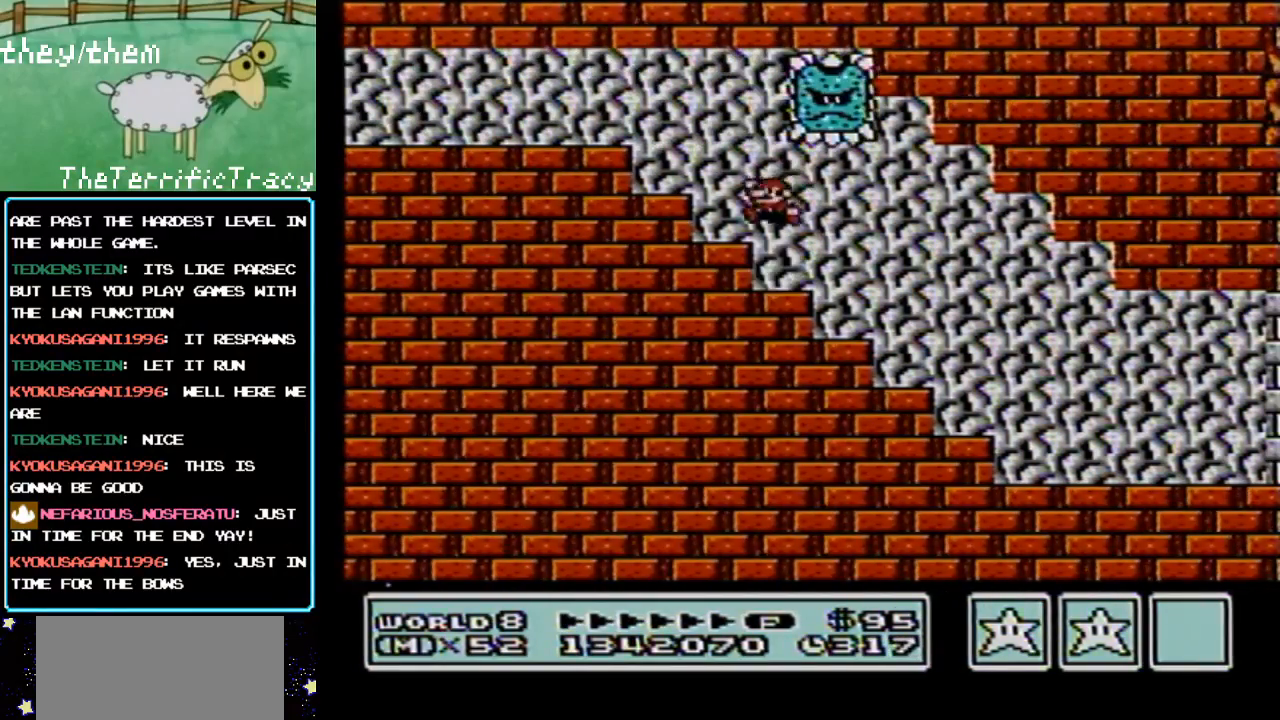
{"buttons": ["B", "DPAD_LEFT"], "events": [[350, "A", "up"]]}
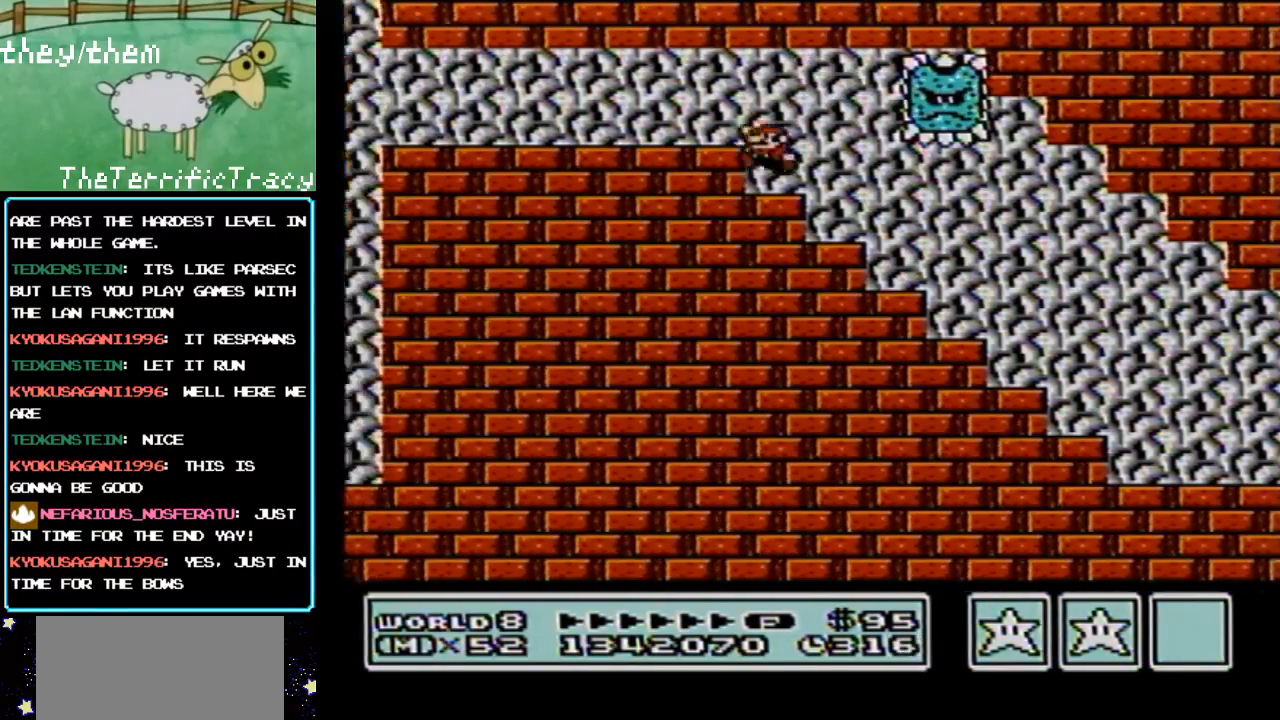
{"buttons": ["B", "DPAD_LEFT"], "events": [[150, "A", "down"], [283, "A", "up"]]}
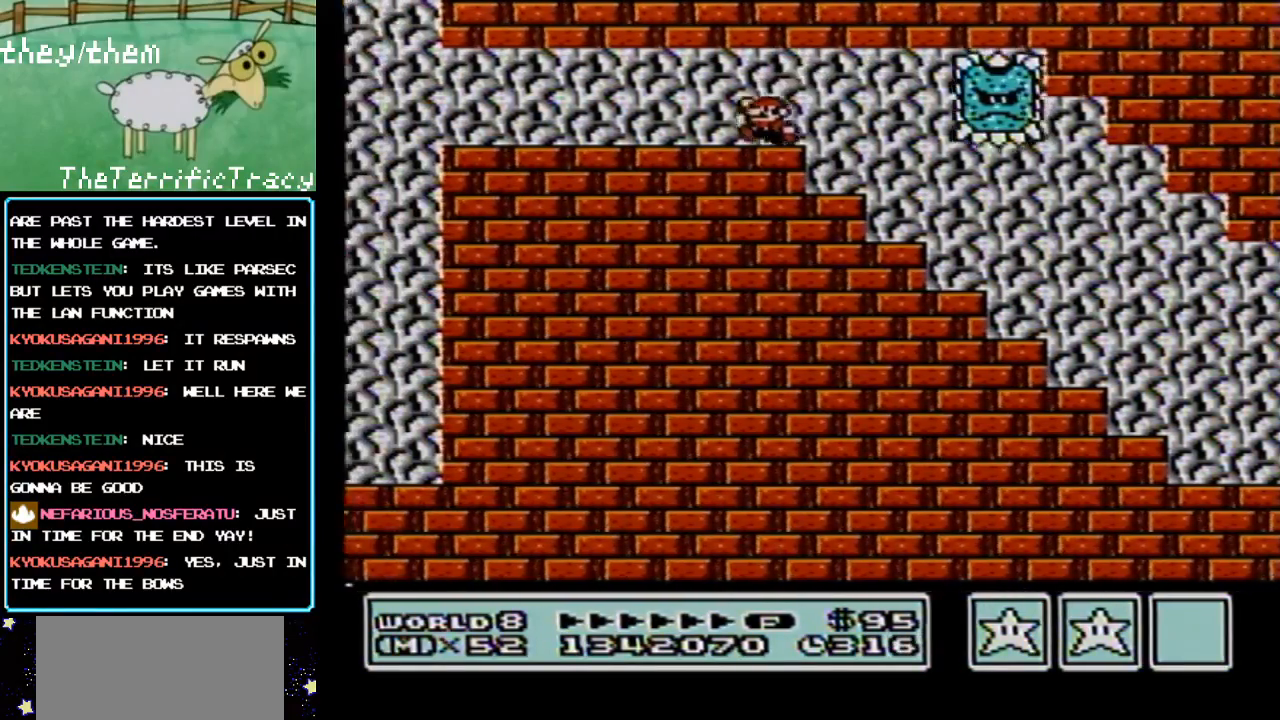
{"buttons": ["B", "DPAD_LEFT"], "events": []}
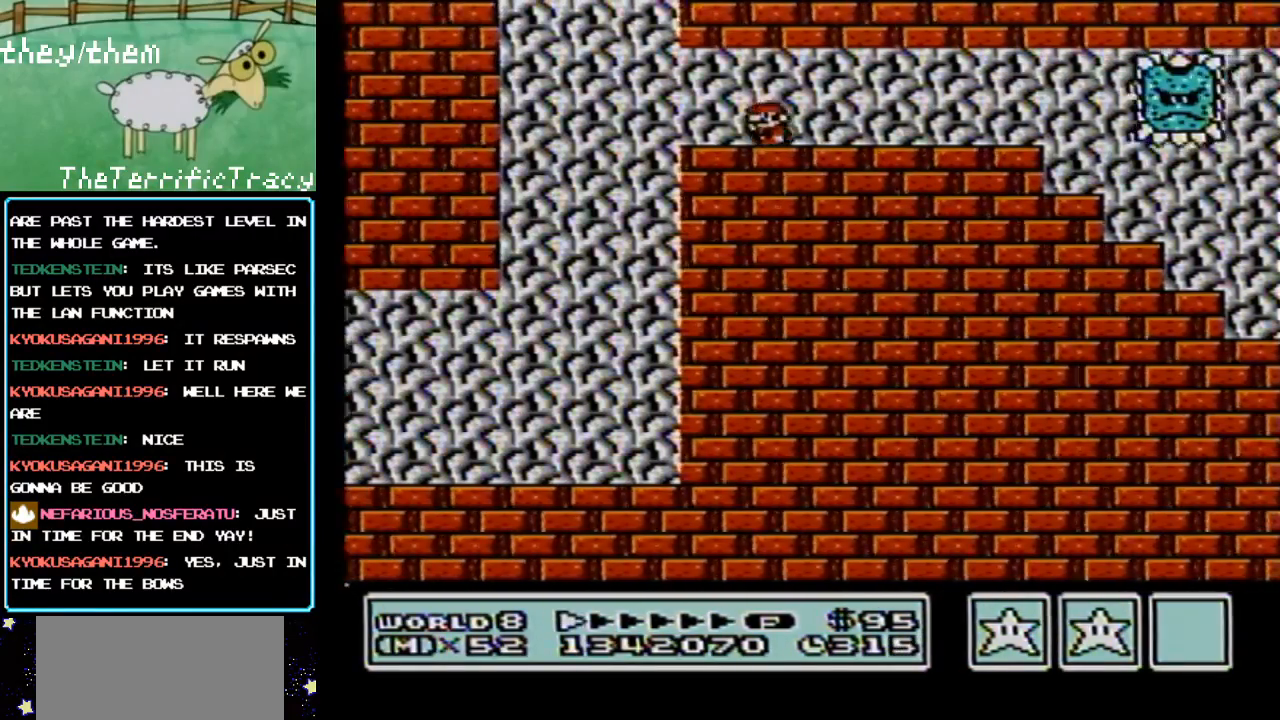
{"buttons": ["B"], "events": [[250, "DPAD_LEFT", "up"], [283, "DPAD_RIGHT", "down"], [433, "DPAD_RIGHT", "up"]]}
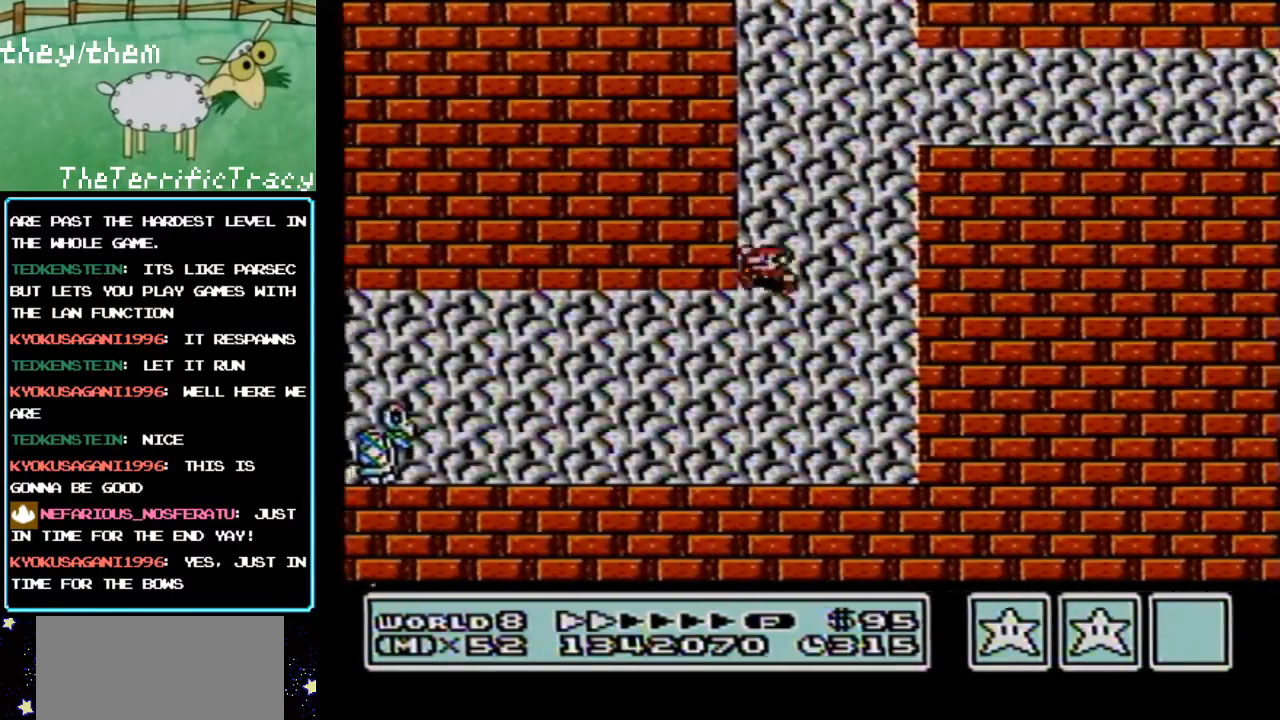
{"buttons": ["A", "B", "DPAD_LEFT"], "events": [[33, "DPAD_LEFT", "down"], [433, "A", "down"]]}
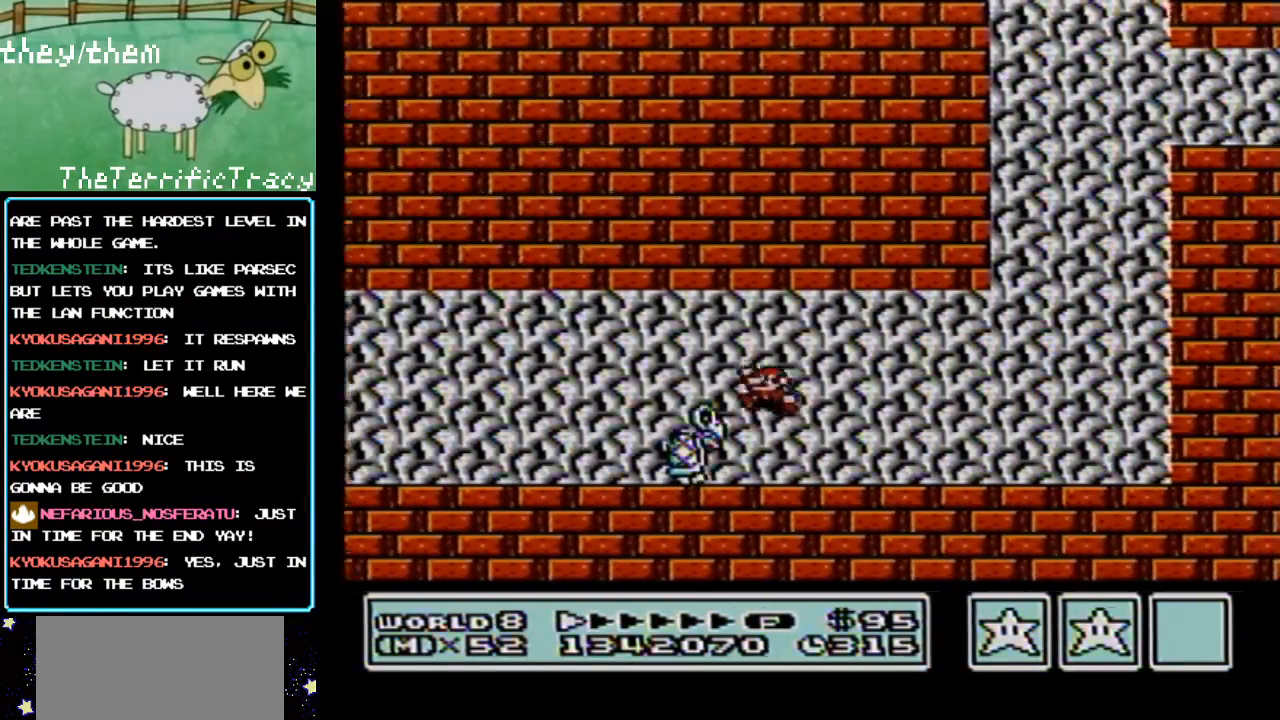
{"buttons": ["B", "DPAD_LEFT"], "events": [[33, "A", "up"]]}
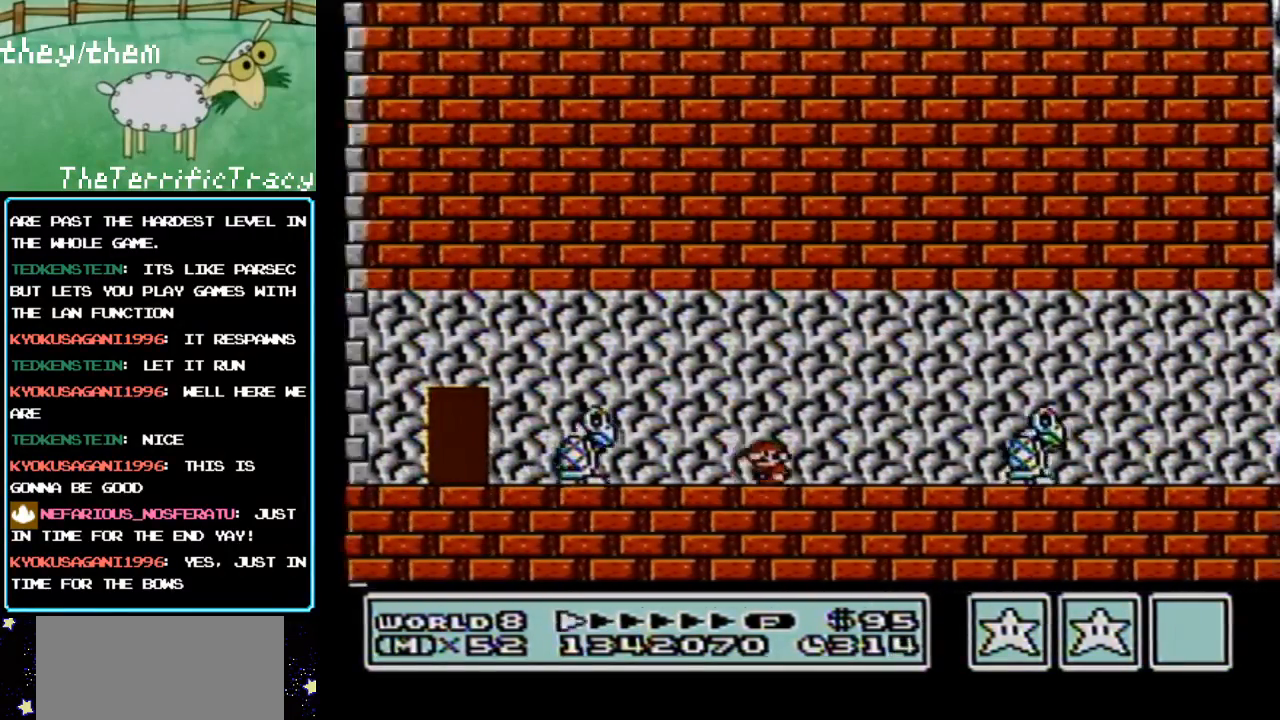
{"buttons": ["B"], "events": [[67, "A", "down"], [200, "A", "up"], [283, "DPAD_LEFT", "up"], [383, "DPAD_RIGHT", "down"], [450, "DPAD_RIGHT", "up"]]}
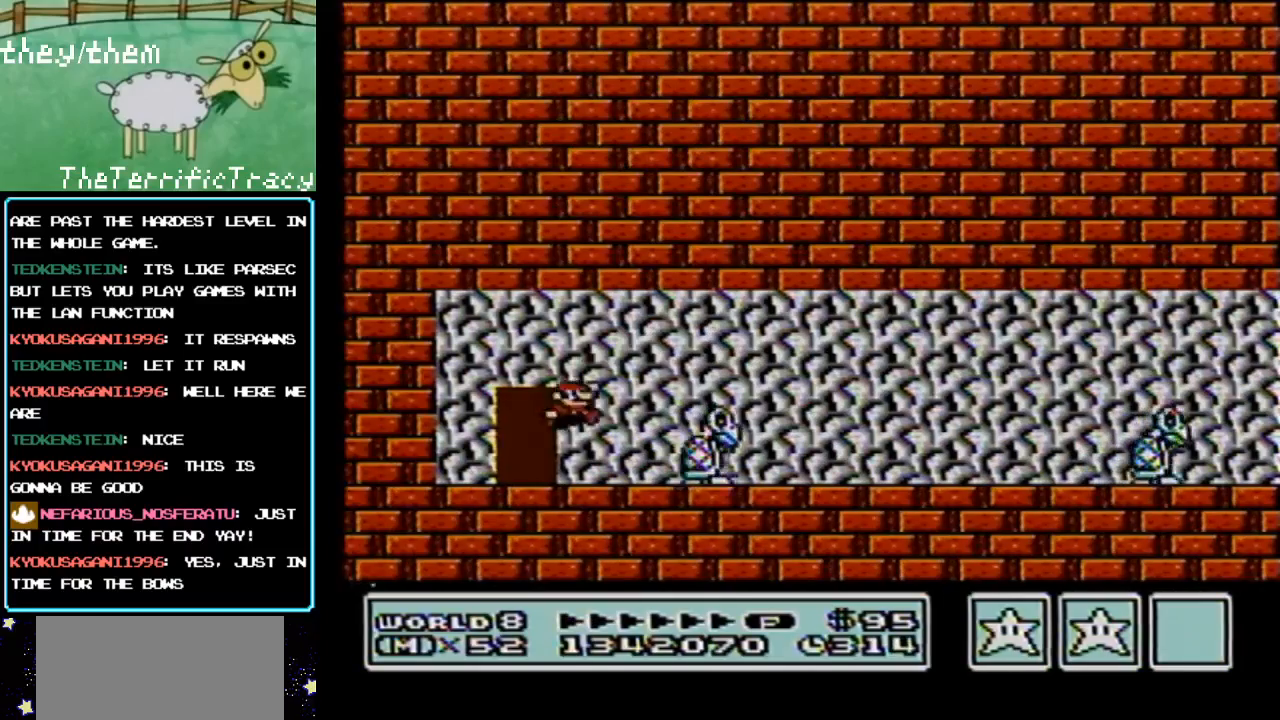
{"buttons": ["B", "DPAD_RIGHT"], "events": [[100, "DPAD_UP", "down"], [150, "DPAD_RIGHT", "down"], [283, "DPAD_RIGHT", "up"], [367, "DPAD_UP", "up"], [450, "DPAD_RIGHT", "down"]]}
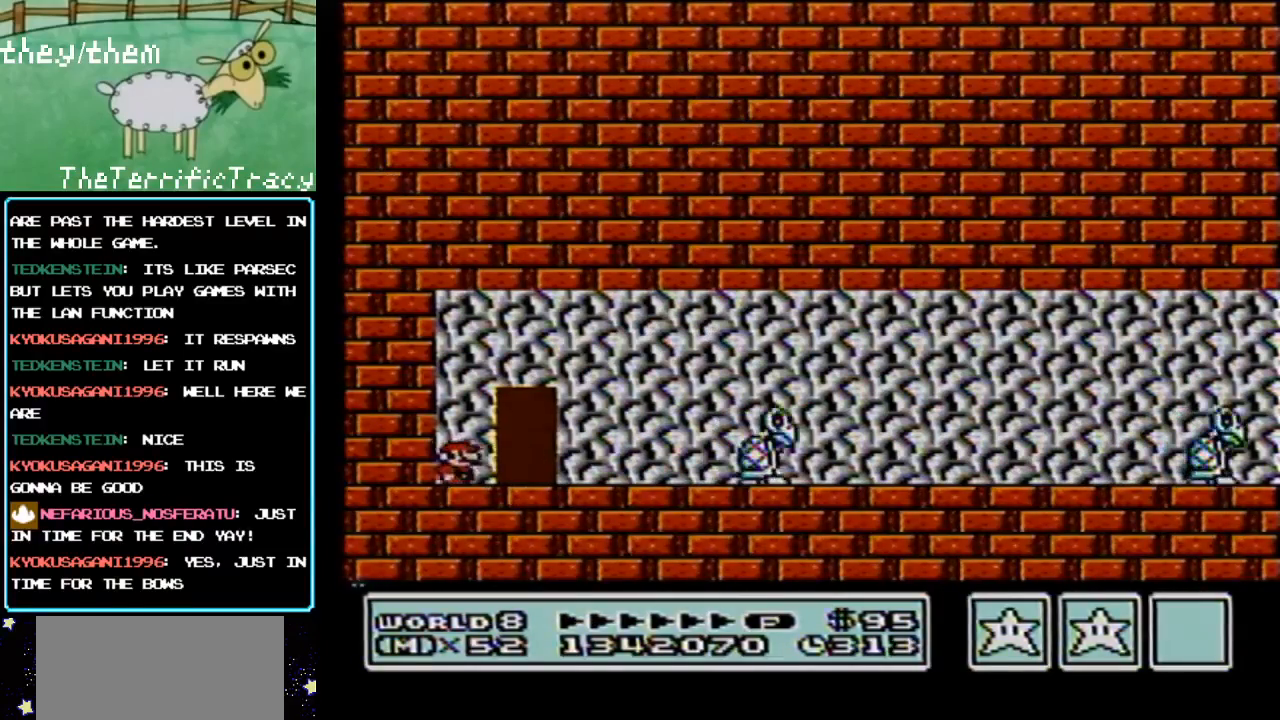
{"buttons": ["B"], "events": [[250, "DPAD_RIGHT", "up"], [367, "DPAD_UP", "down"], [500, "DPAD_UP", "up"]]}
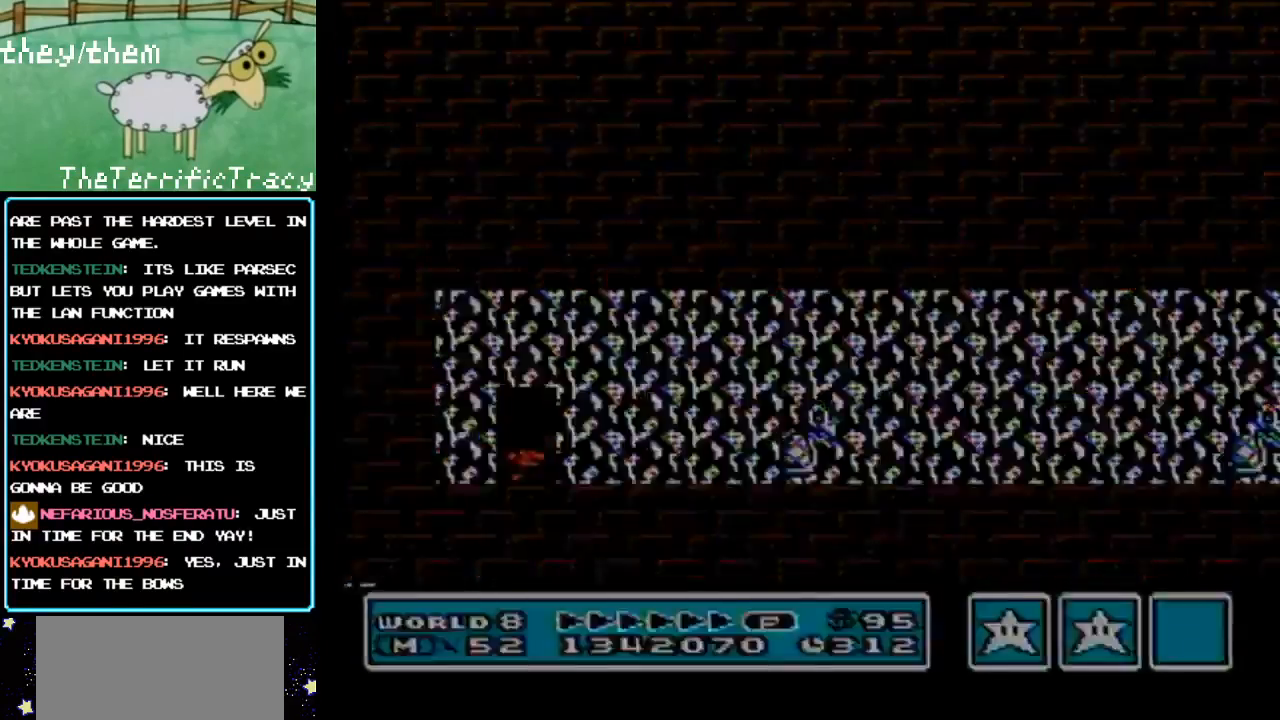
{"buttons": ["B"], "events": []}
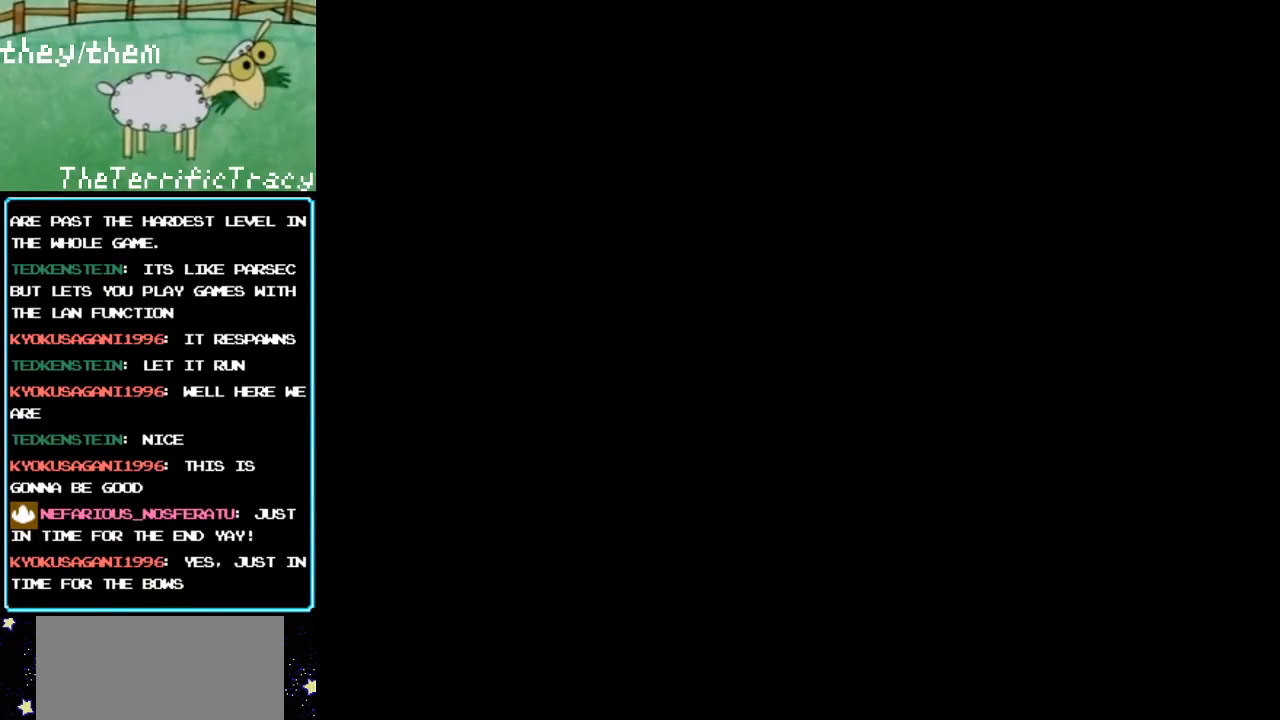
{"buttons": ["B", "DPAD_LEFT"], "events": [[67, "DPAD_UP", "down"], [100, "B", "up"], [117, "DPAD_UP", "up"], [150, "B", "down"], [150, "DPAD_LEFT", "down"]]}
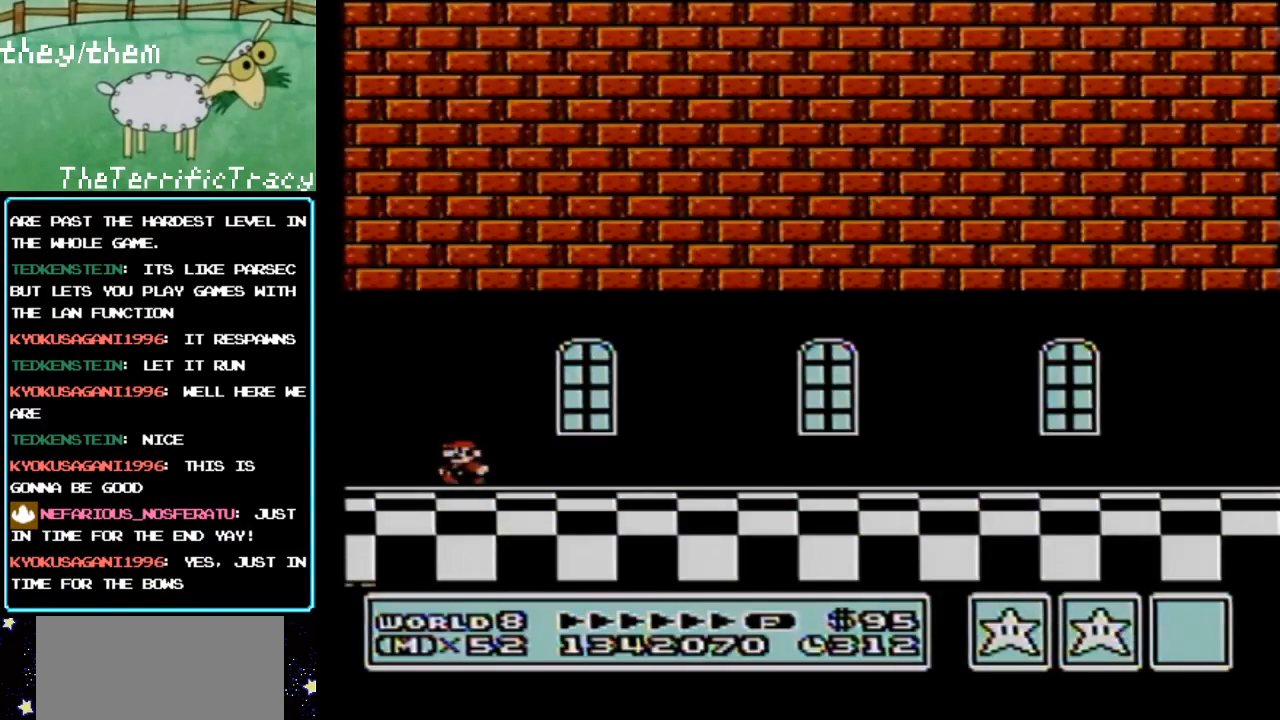
{"buttons": ["B", "DPAD_RIGHT"], "events": [[67, "DPAD_LEFT", "up"], [100, "DPAD_RIGHT", "down"]]}
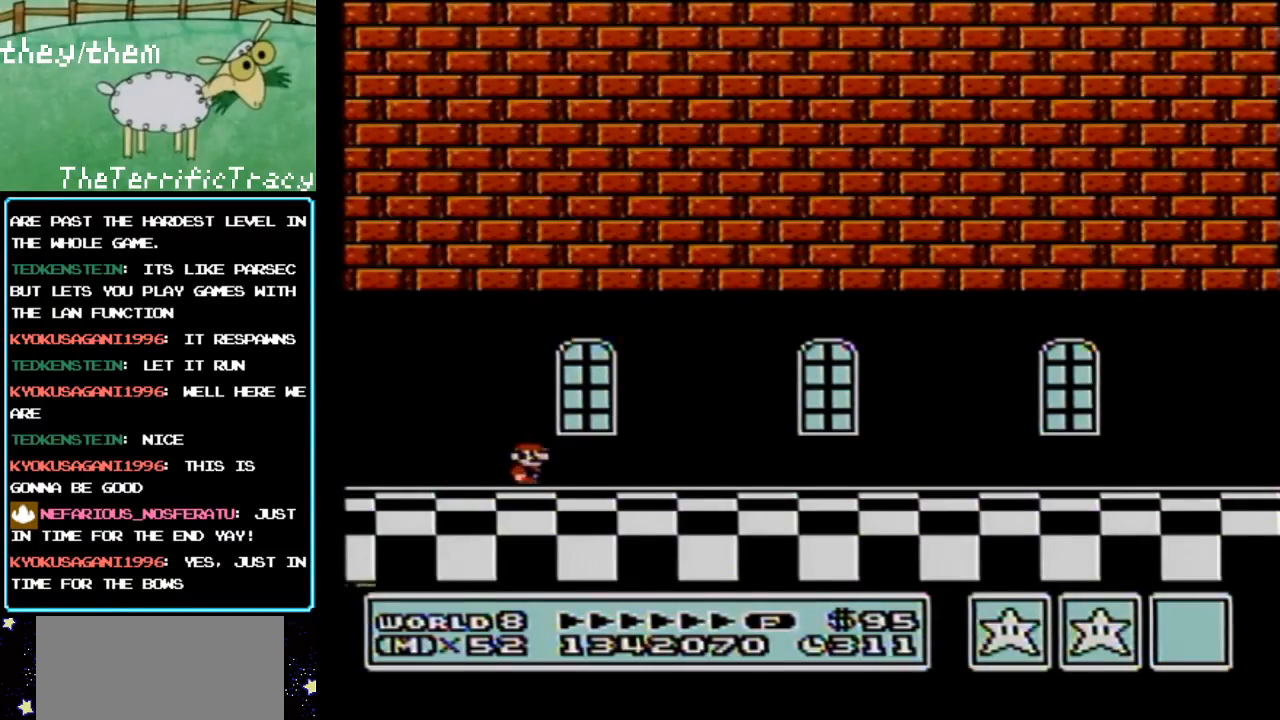
{"buttons": ["B", "DPAD_RIGHT"], "events": []}
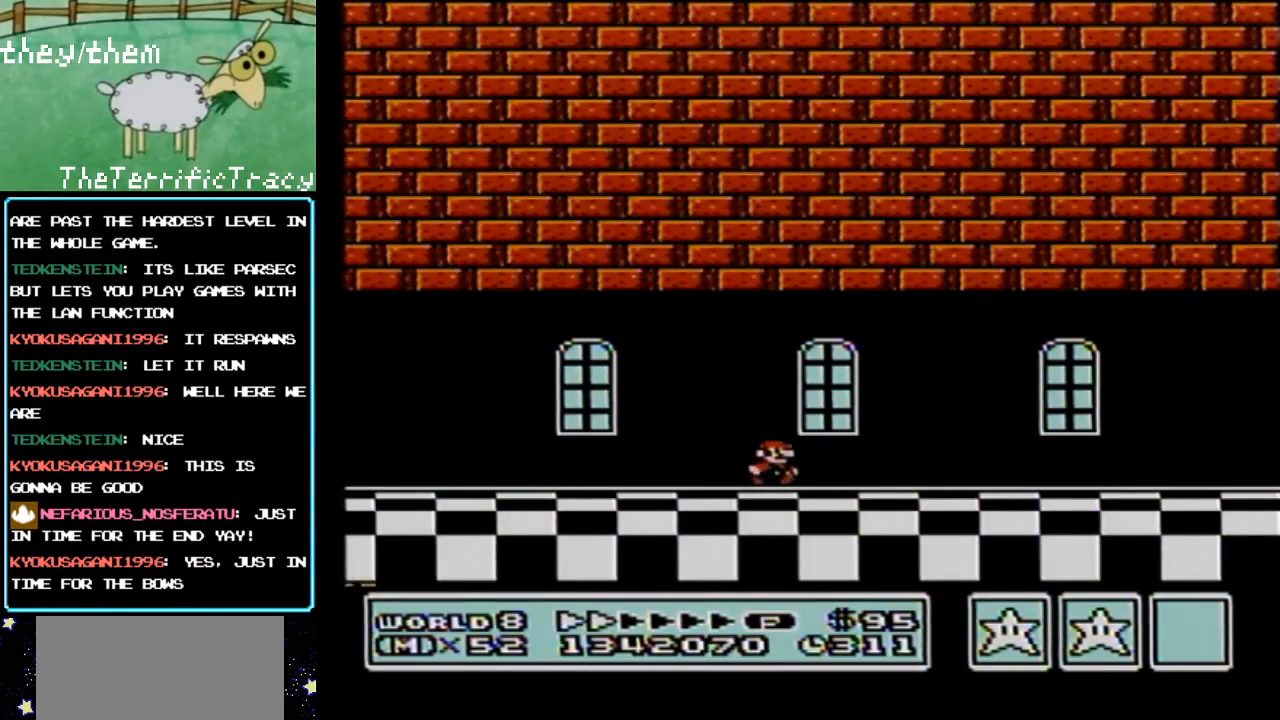
{"buttons": ["B", "DPAD_RIGHT"], "events": []}
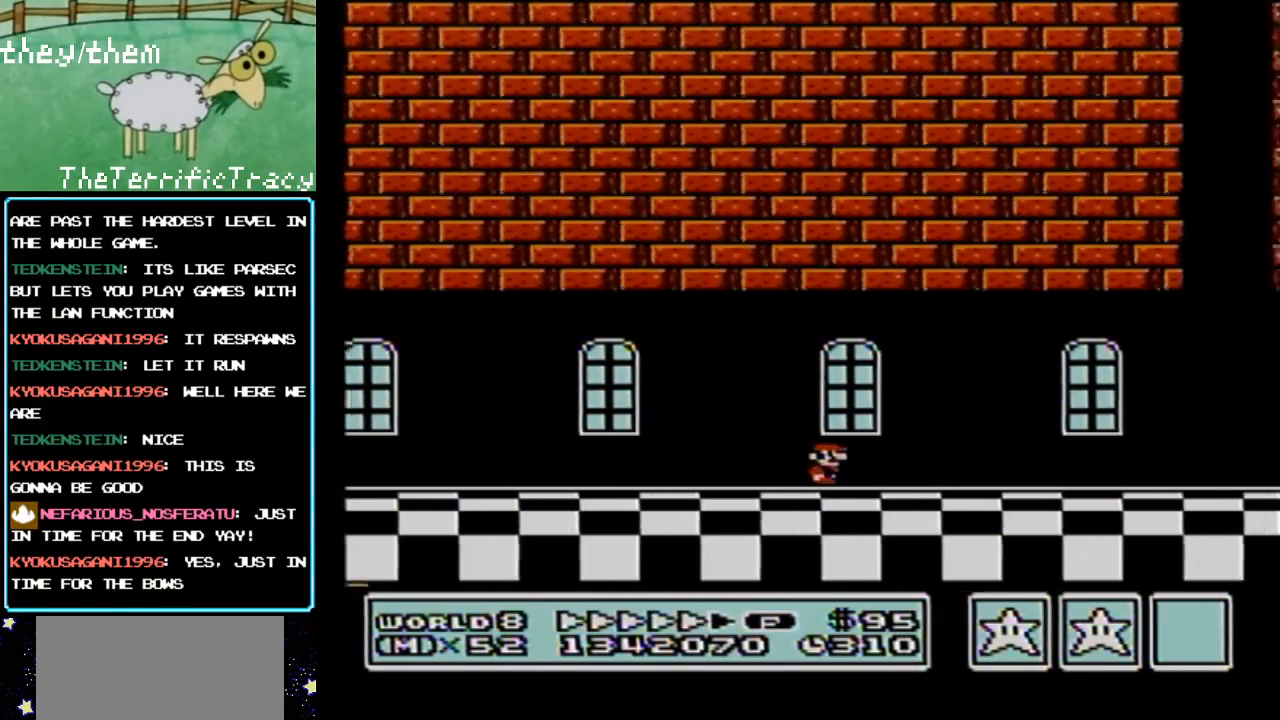
{"buttons": ["B", "DPAD_RIGHT"], "events": []}
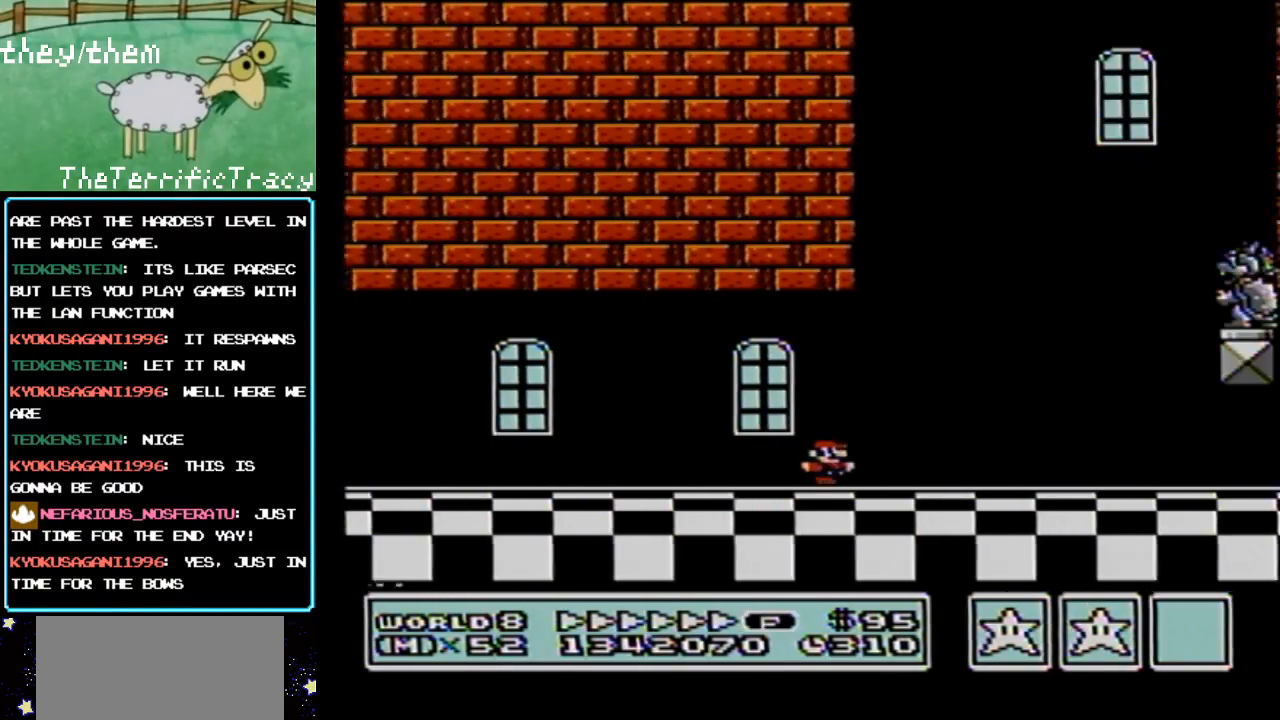
{"buttons": ["B", "DPAD_RIGHT"], "events": []}